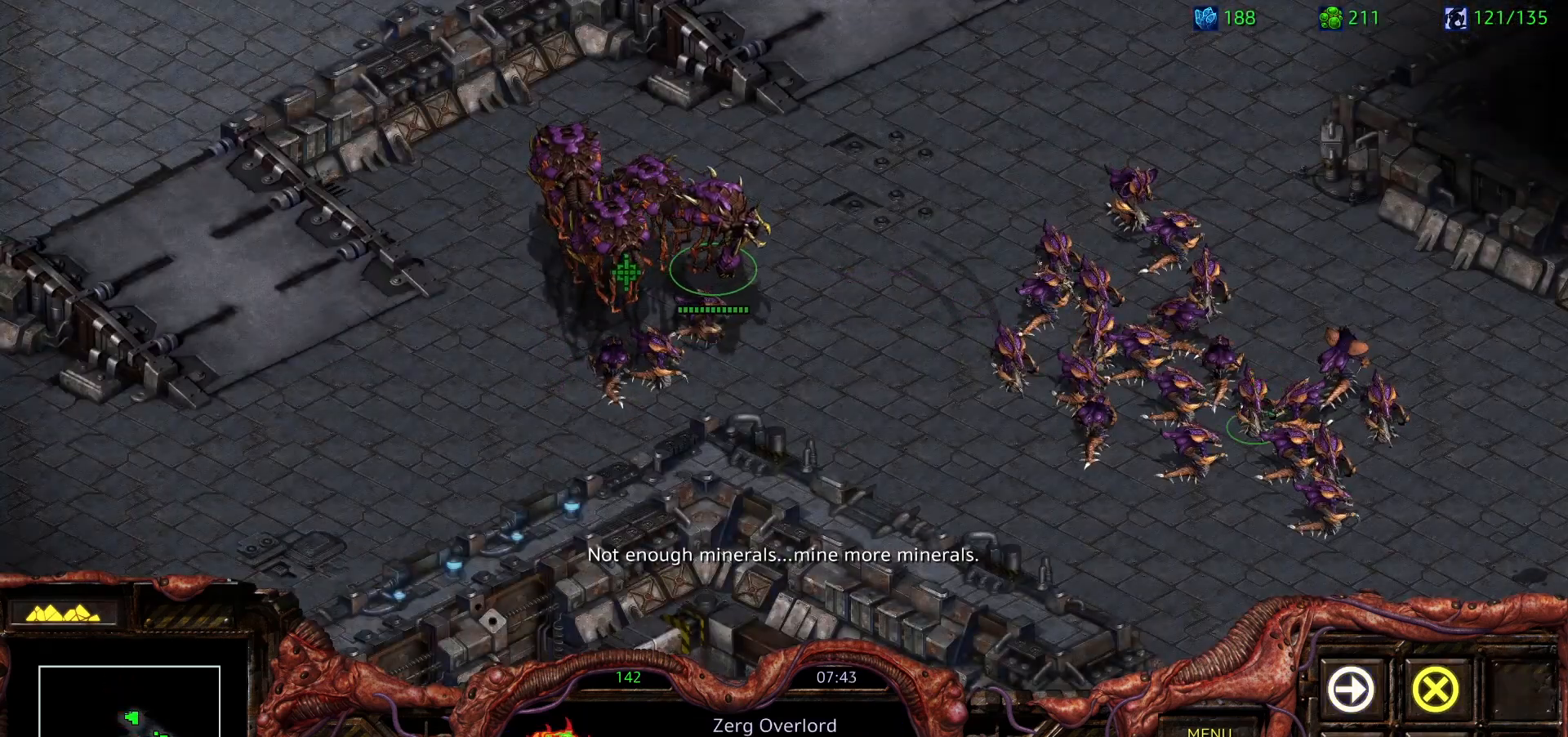
Gameplay with keyboard and mouse; each line is a JSON object with the keys and mouse buttons held at the frame after it. "events" lists presses ("down") and releases ("up") of "0", "1", "2", "3", "4", "5", "6", "7", "8", "9", "a", "alt", "b", "c", "ctrl", "d", "e", "escape", "f", "f10", "f2", "f3", "f4", "g", "h", "i", "j", "k", "l", "m", "n", "o", "p", "q", "r", "return", "s", "shift", "space", "t", "u", "v", "w", "x", "z", "mouse_left" and "mouse_right" between this image and that frame as [ms after this image, input, new state], when the widget could be followed in between. "mouse_left", "mouse_right" = the "left", "right" buttons of the "mouse" list. No other keys are recorded. Mouse movement is not recorded. Not read: y.
{"keys": [], "mouse": ["right"], "events": [[183, "mouse_right", "down"], [317, "mouse_right", "up"], [500, "mouse_right", "down"]]}
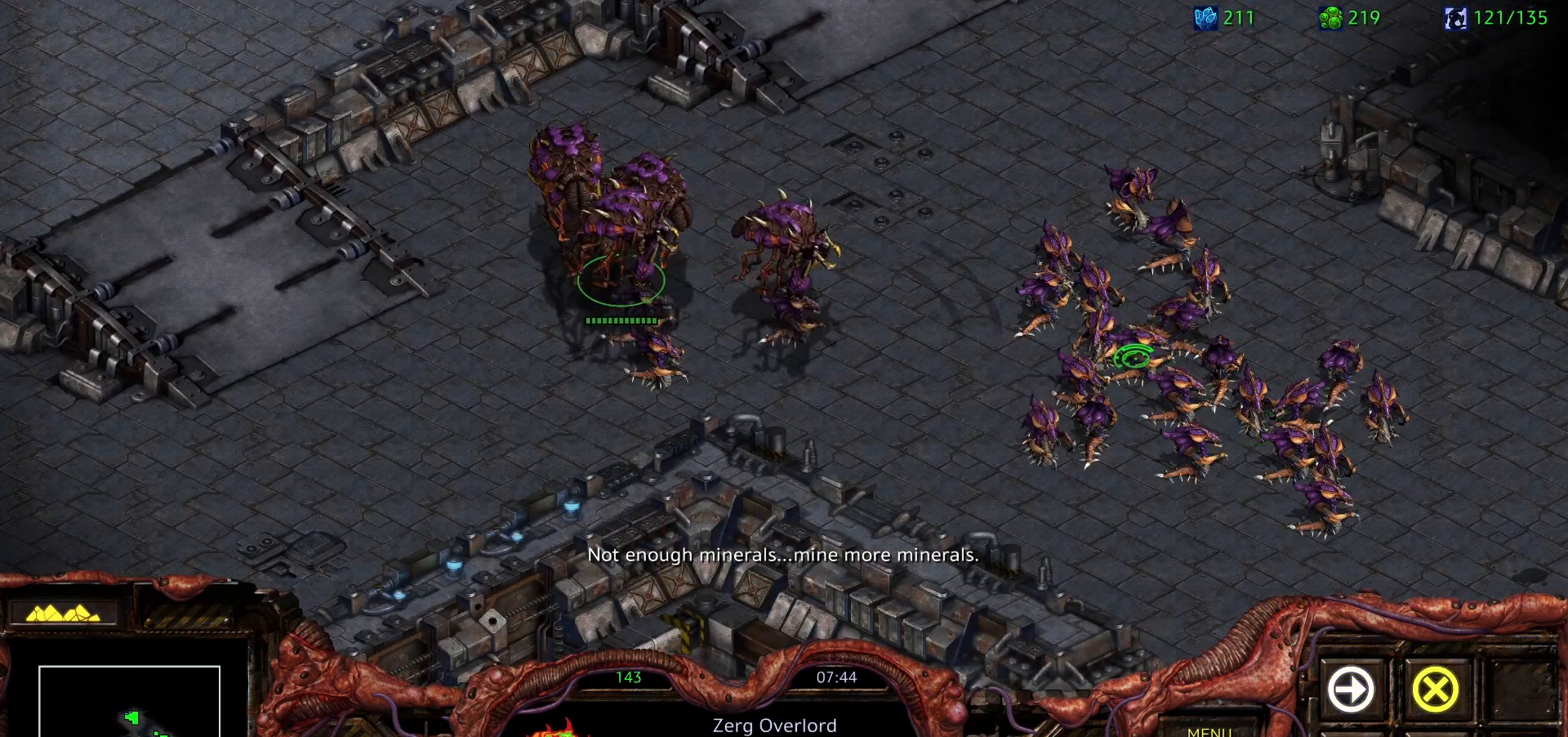
{"keys": [], "mouse": [], "events": [[150, "mouse_right", "up"]]}
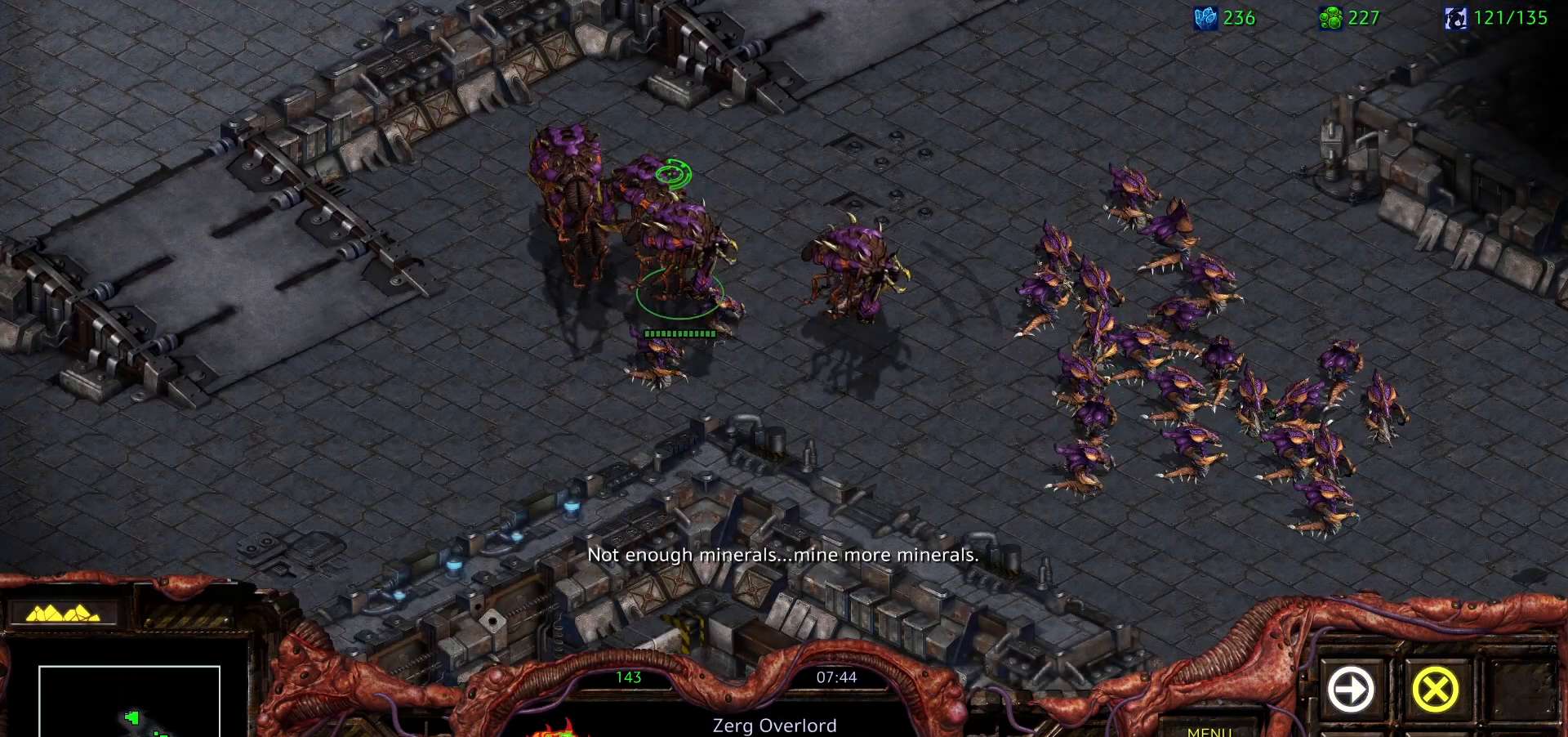
{"keys": [], "mouse": [], "events": [[17, "mouse_left", "down"], [117, "mouse_left", "up"], [250, "mouse_right", "down"], [400, "mouse_right", "up"]]}
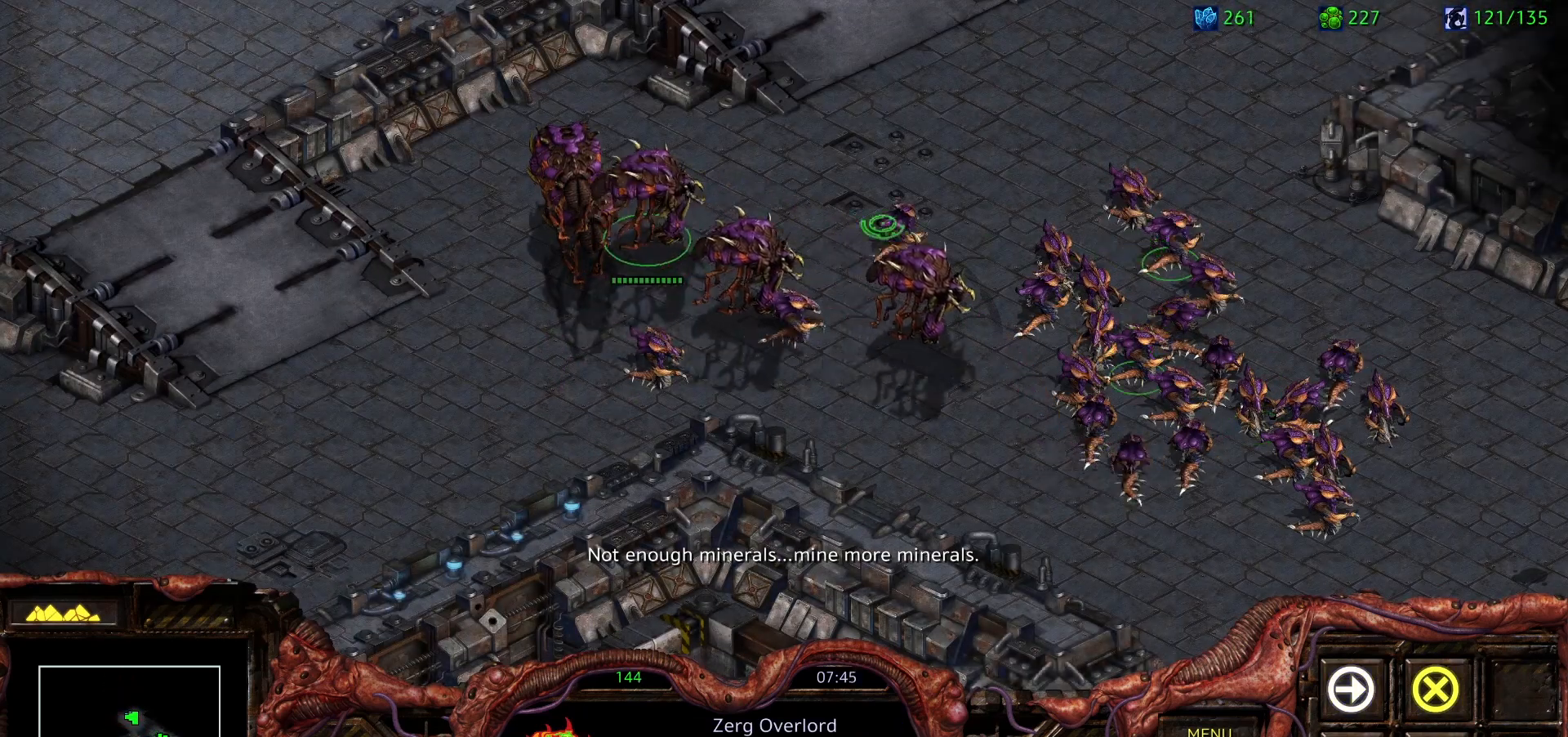
{"keys": [], "mouse": [], "events": [[317, "mouse_left", "down"], [367, "mouse_left", "up"]]}
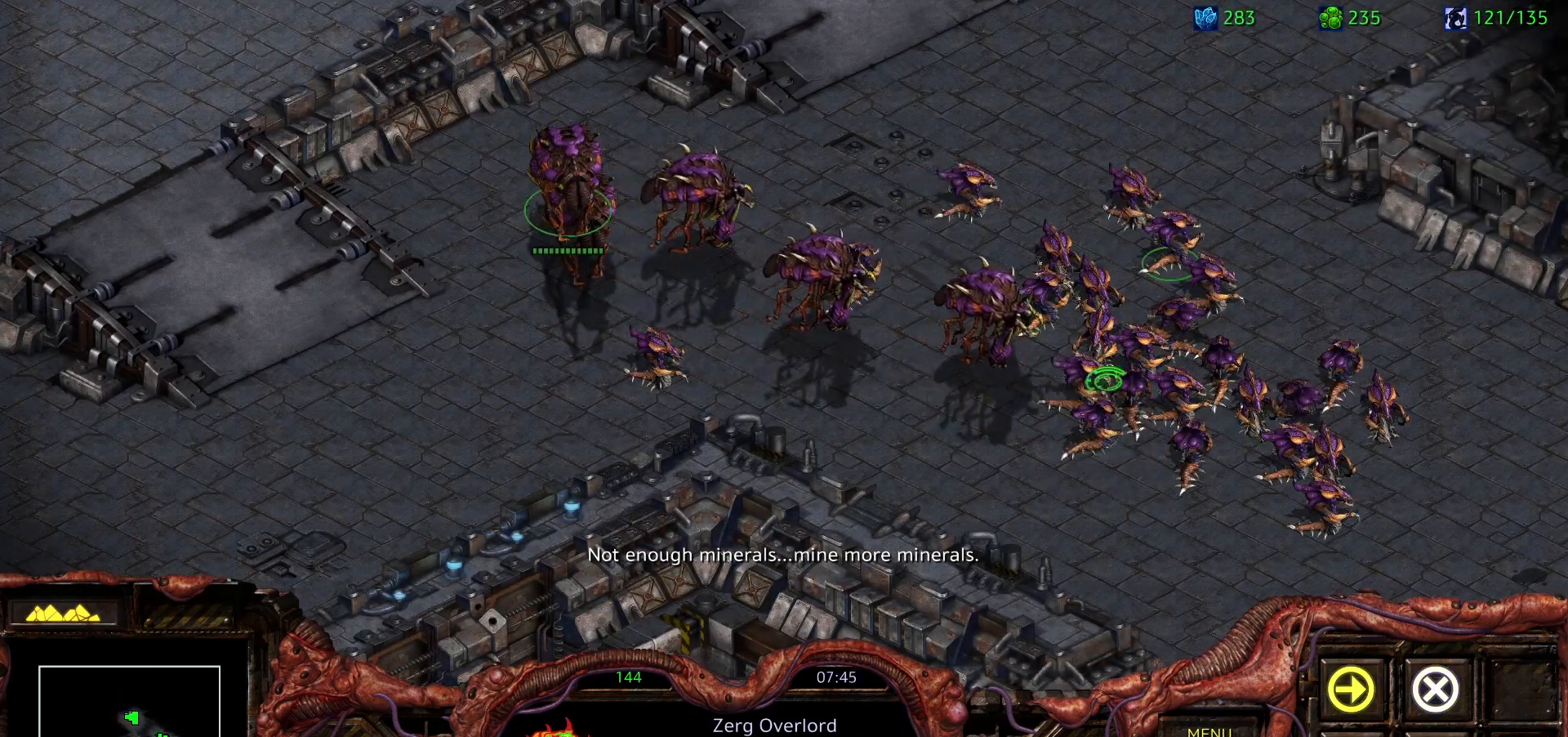
{"keys": [], "mouse": ["right"], "events": [[100, "mouse_right", "down"], [233, "mouse_right", "up"], [433, "mouse_right", "down"]]}
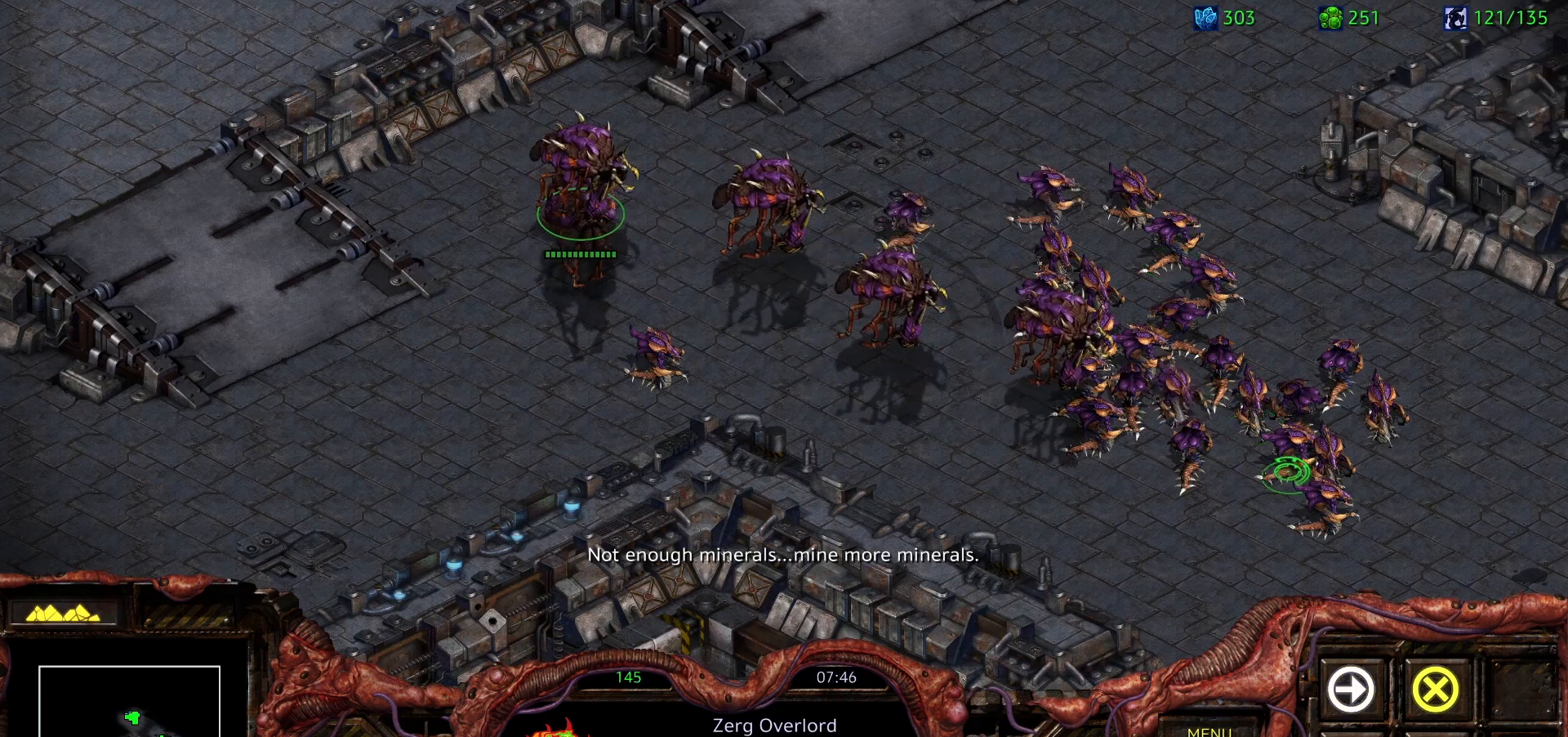
{"keys": [], "mouse": [], "events": [[33, "mouse_right", "up"], [350, "mouse_left", "down"], [450, "mouse_left", "up"]]}
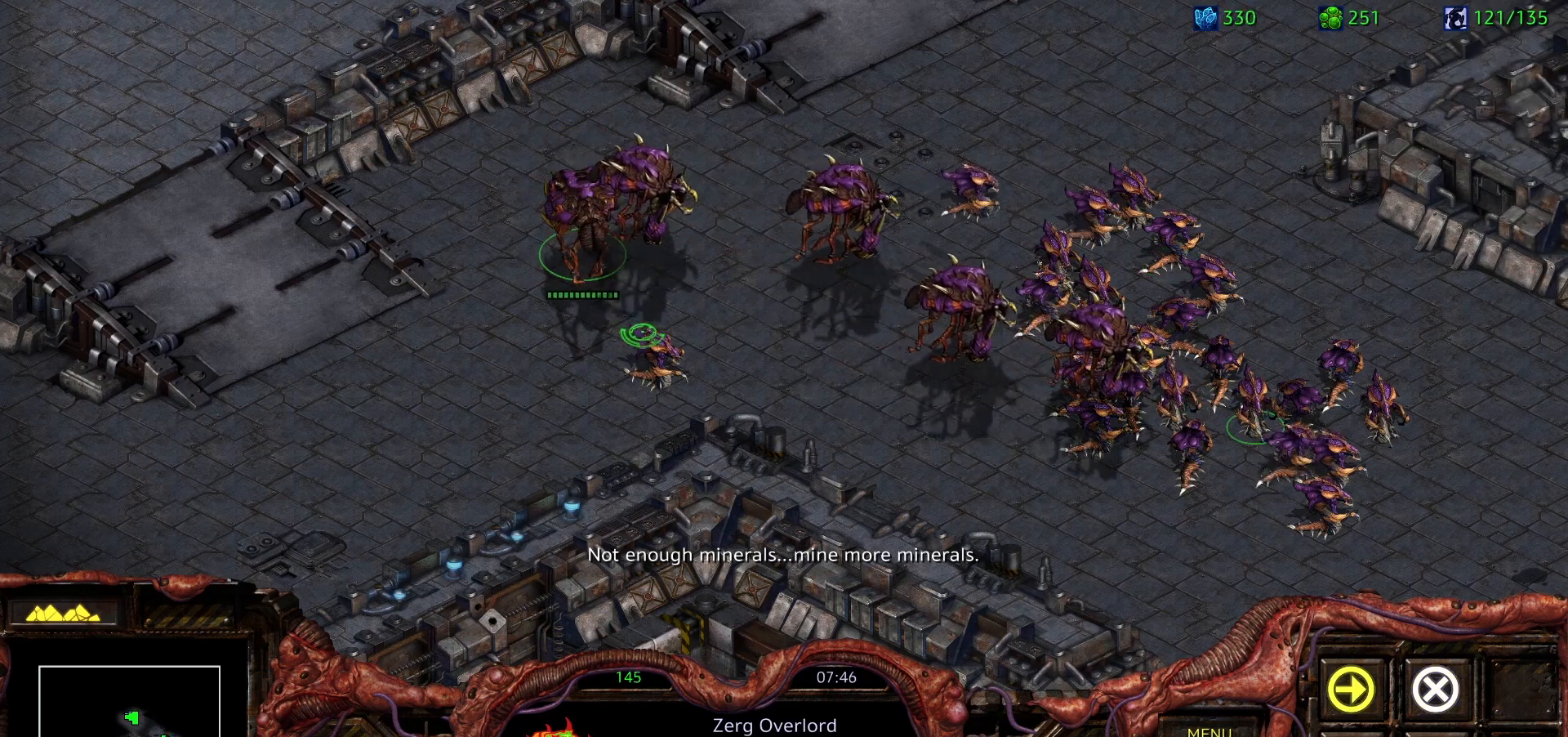
{"keys": [], "mouse": [], "events": [[133, "mouse_right", "down"], [233, "mouse_right", "up"]]}
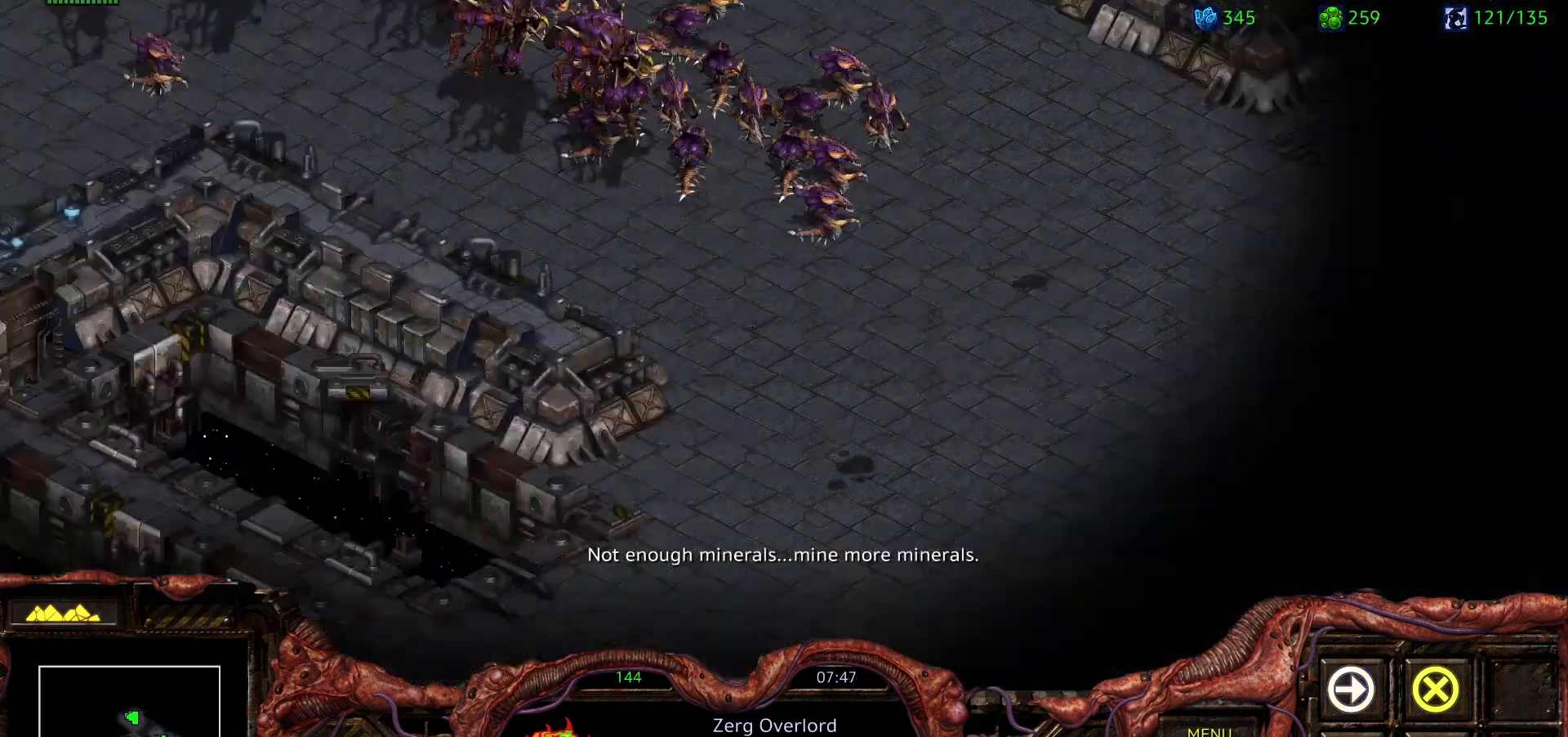
{"keys": [], "mouse": [], "events": [[50, "2", "down"], [200, "2", "up"]]}
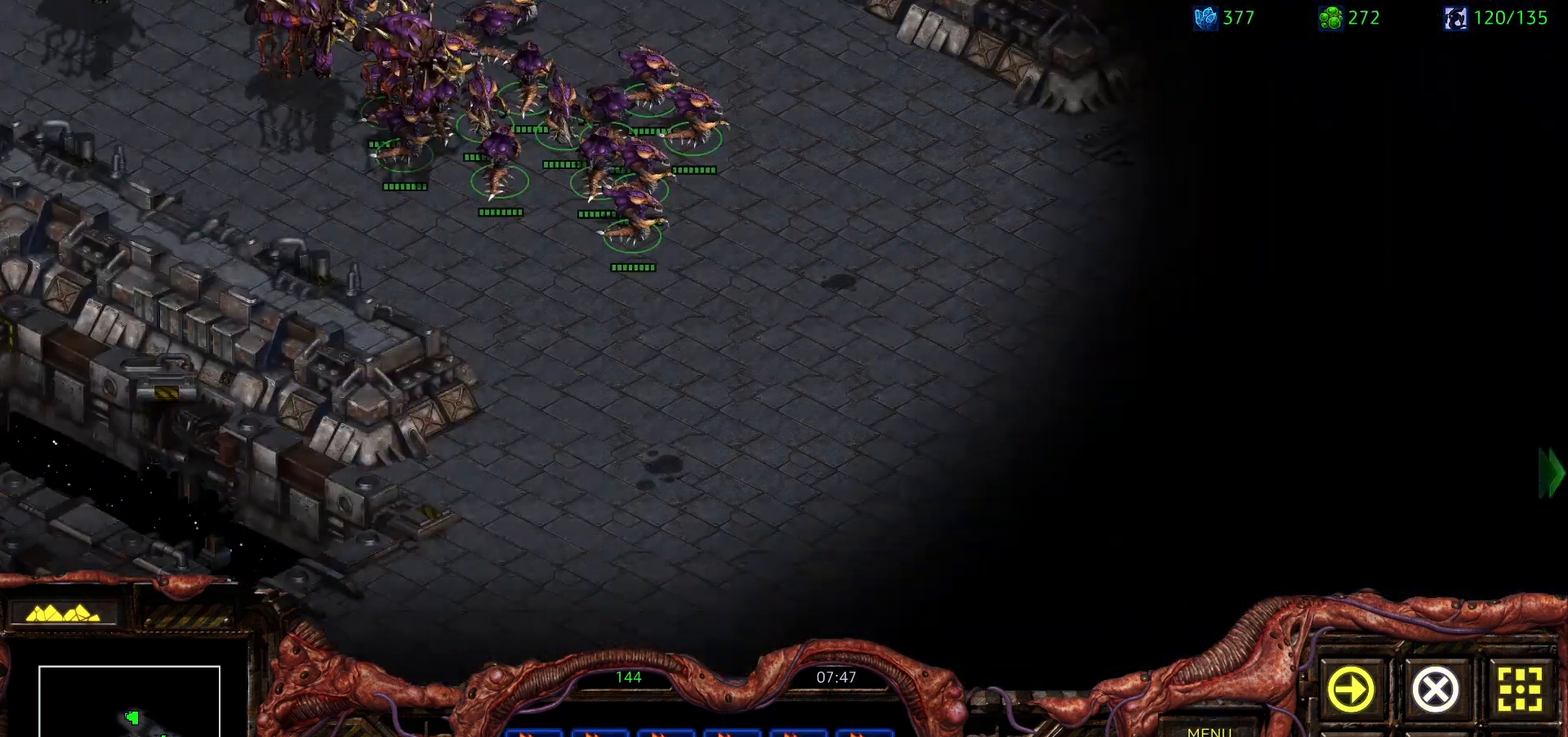
{"keys": ["a"], "mouse": [], "events": [[450, "a", "down"]]}
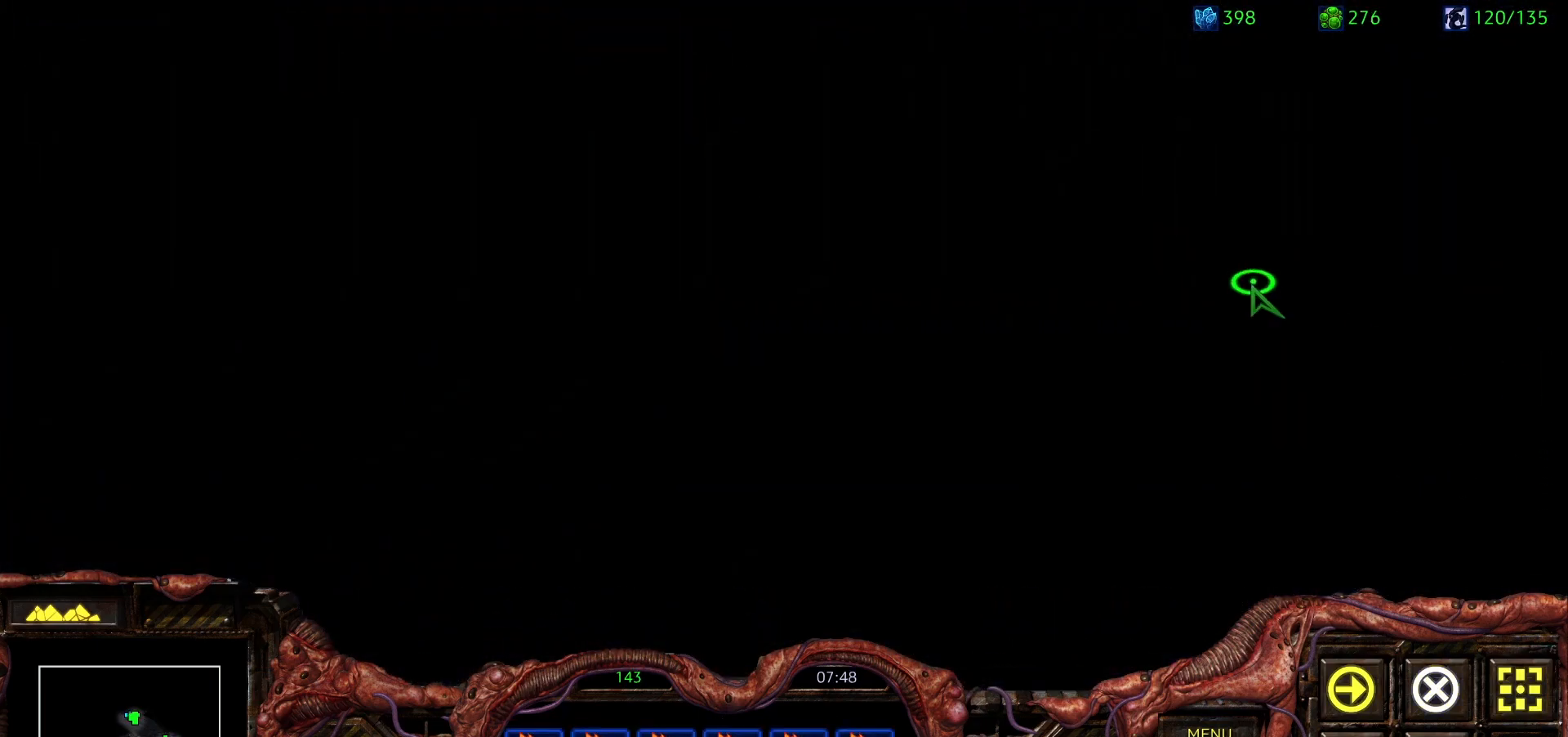
{"keys": ["1"], "mouse": []}
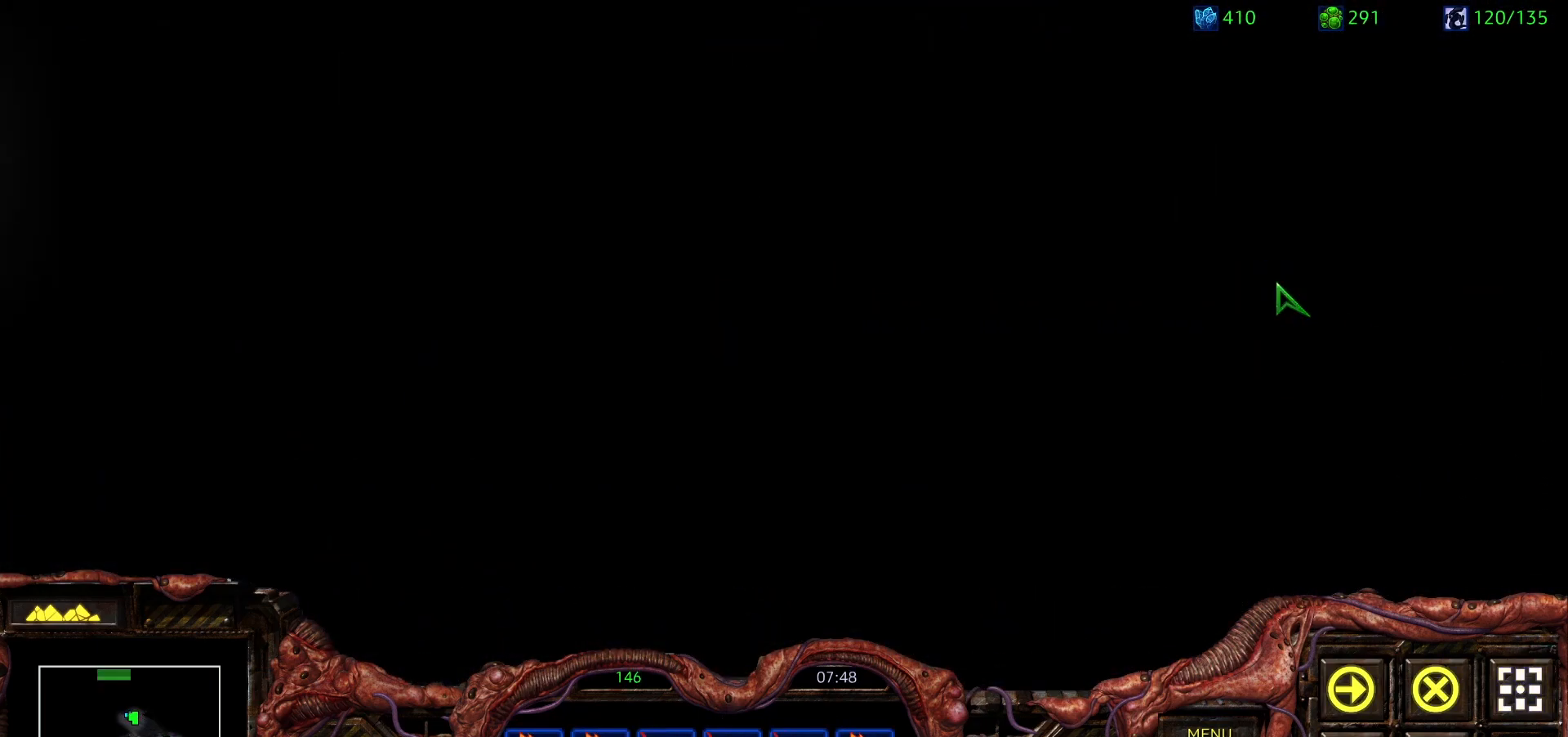
{"keys": ["space"], "mouse": [], "events": [[50, "1", "up"], [100, "a", "down"], [200, "mouse_left", "down"], [250, "a", "up"], [283, "mouse_left", "up"], [333, "space", "down"]]}
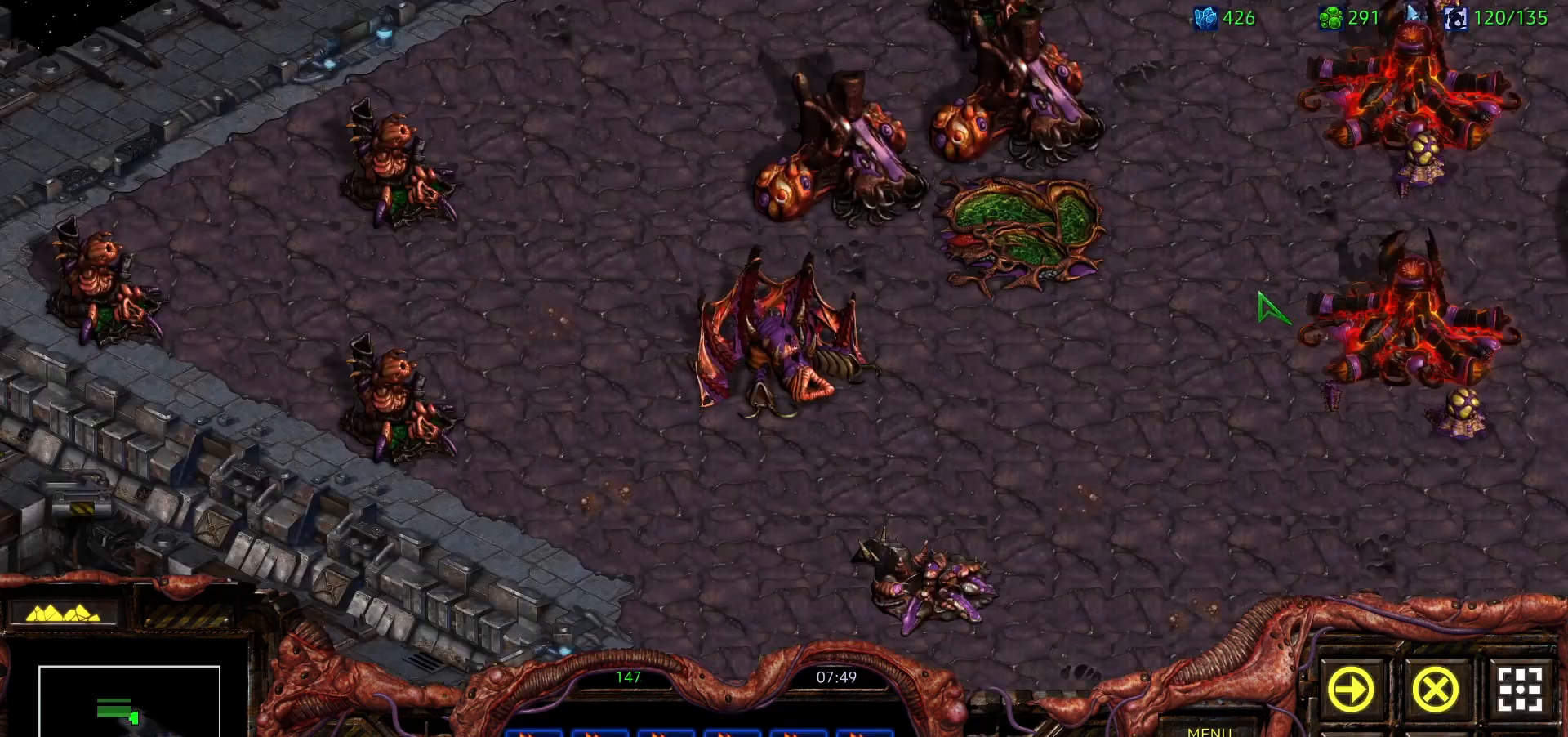
{"keys": [], "mouse": [], "events": [[17, "2", "down"], [17, "space", "up"], [167, "2", "up"], [250, "mouse_left", "down"], [300, "mouse_left", "up"]]}
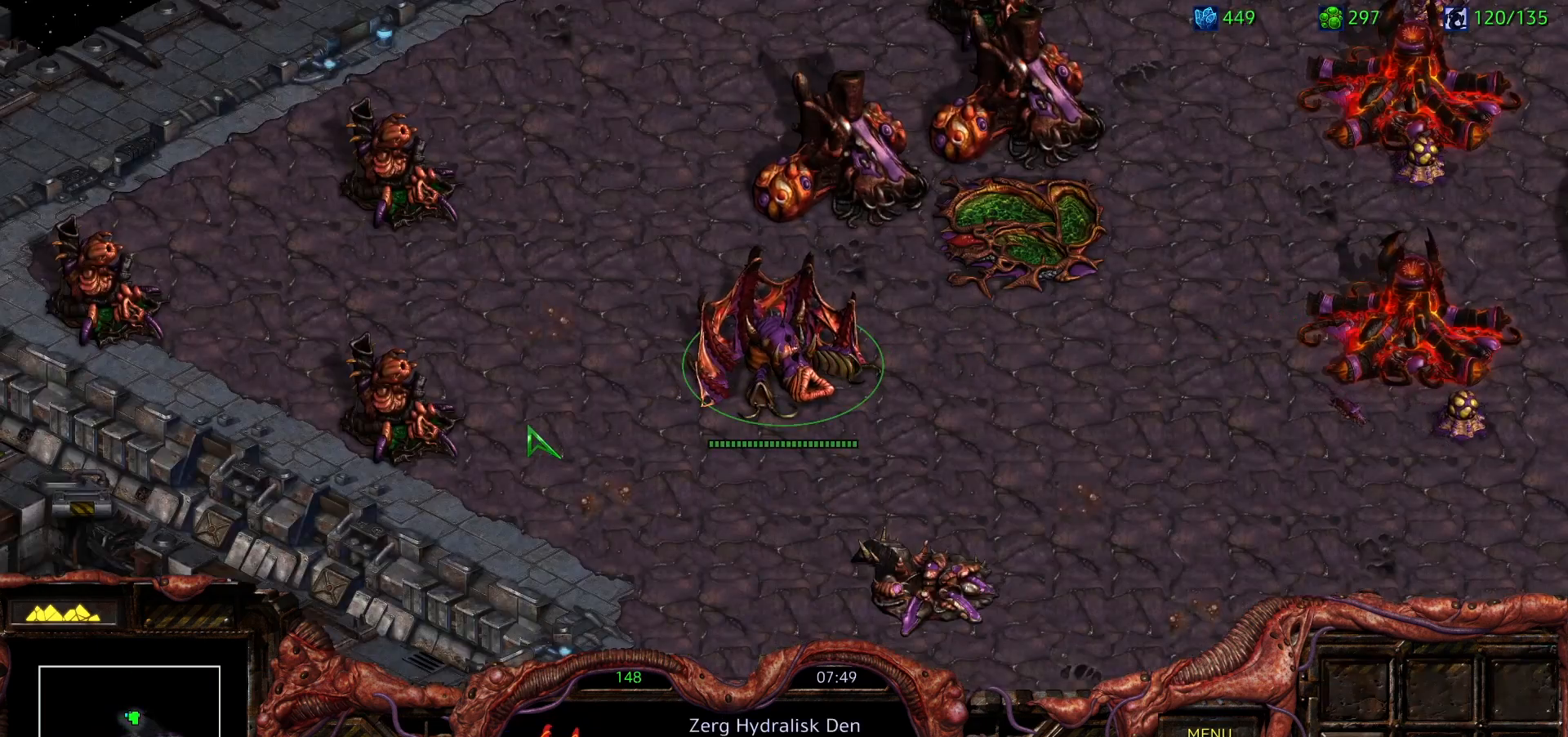
{"keys": [], "mouse": [], "events": []}
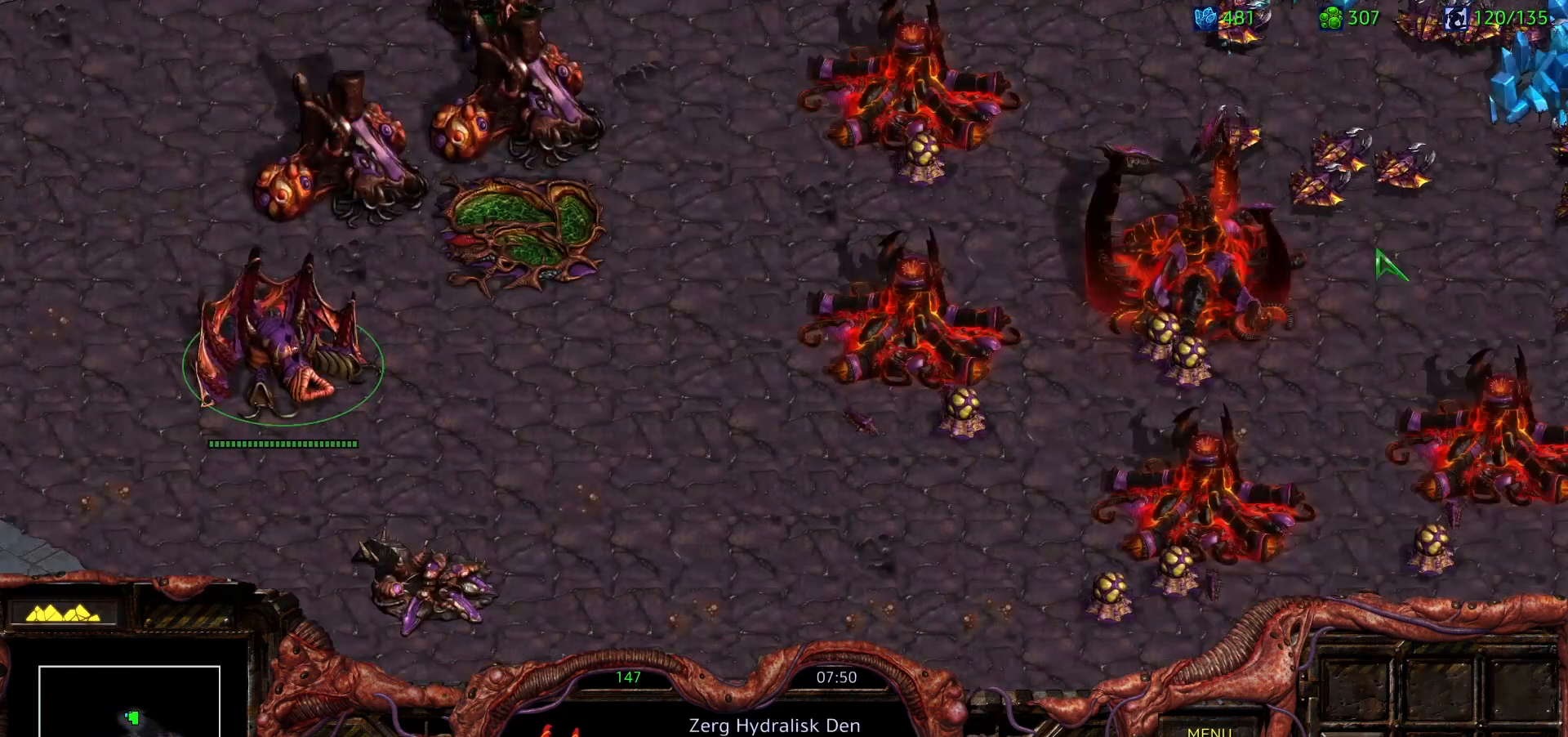
{"keys": [], "mouse": [], "events": [[100, "mouse_left", "down"], [200, "mouse_left", "up"]]}
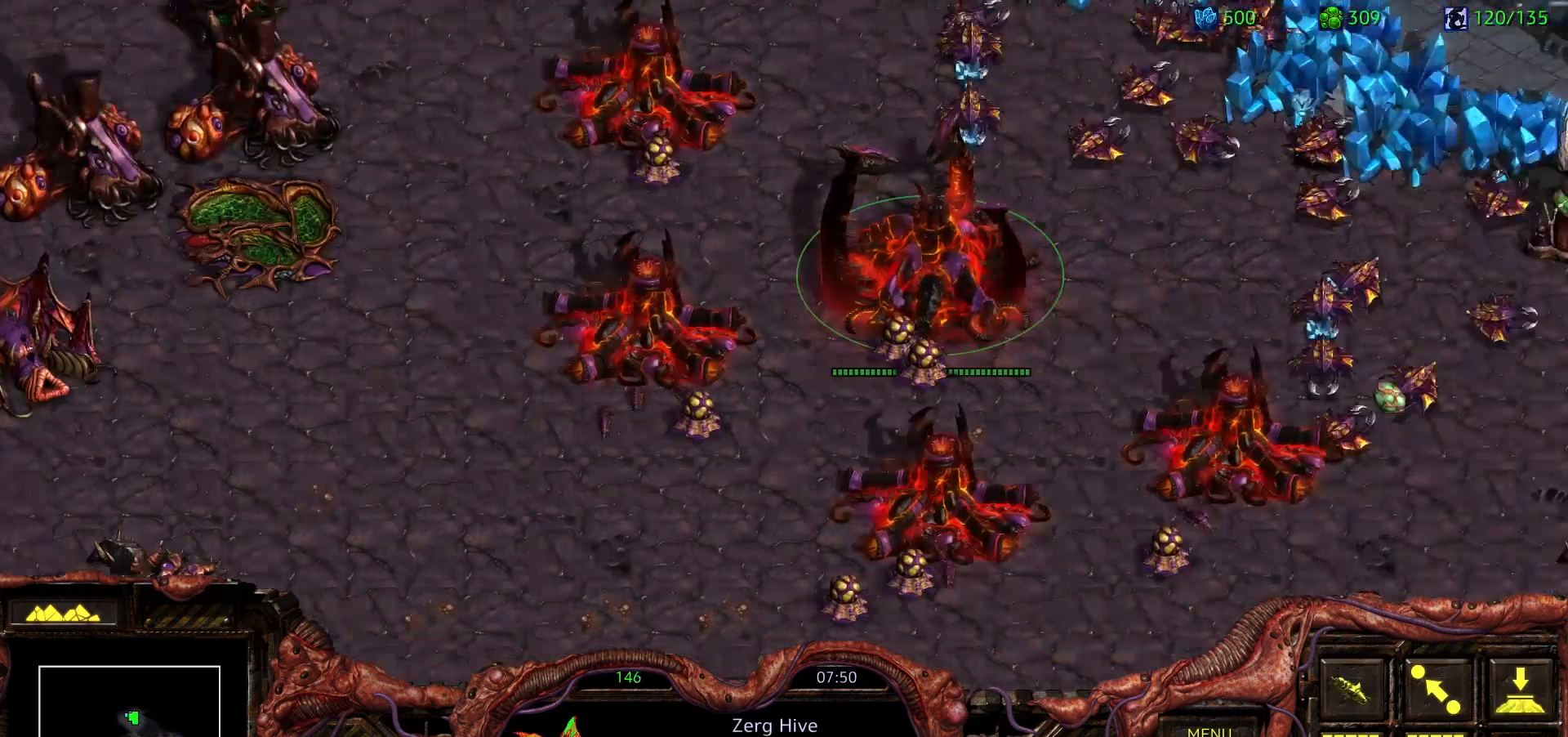
{"keys": ["ctrl"], "mouse": [], "events": [[167, "ctrl", "down"]]}
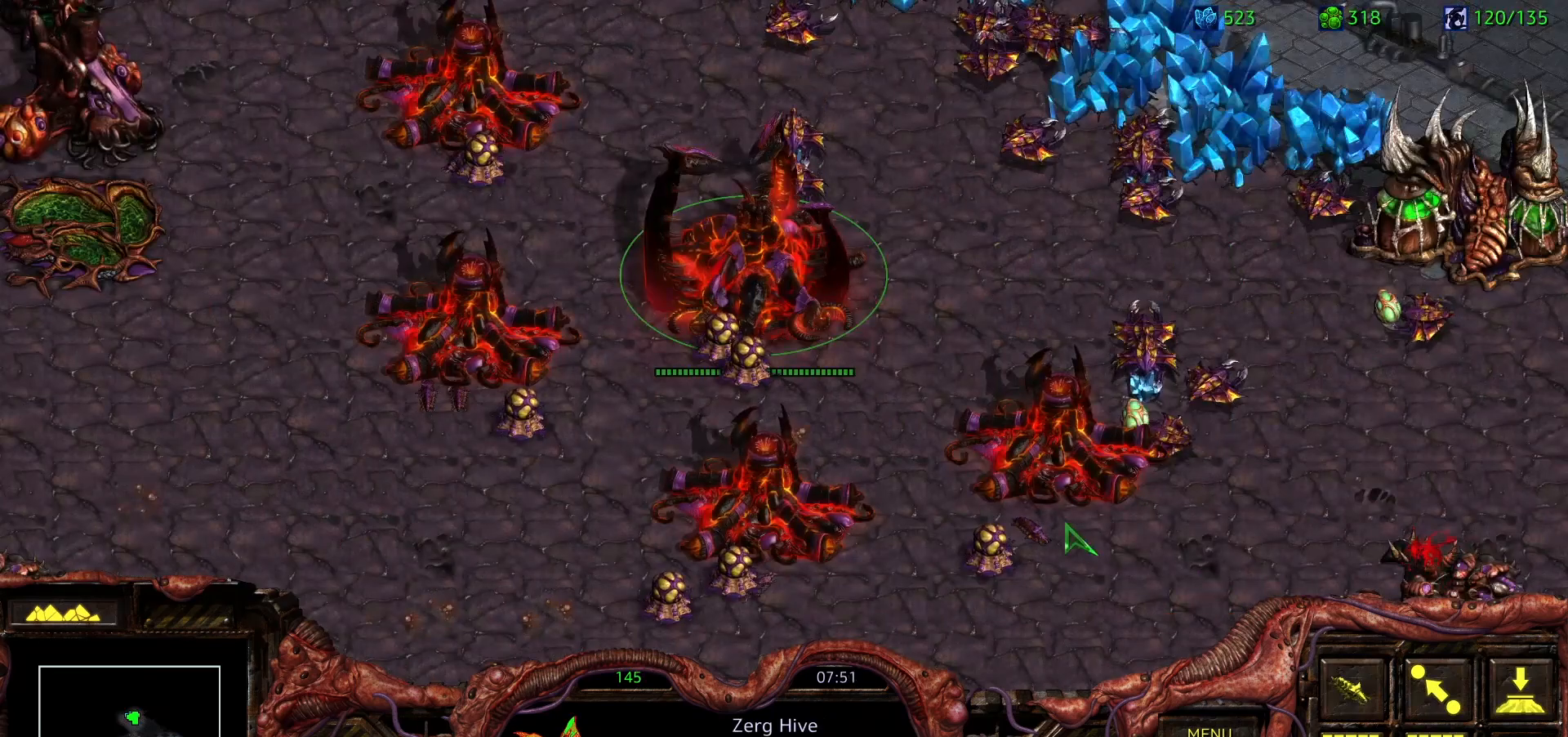
{"keys": ["ctrl"], "mouse": ["left"], "events": [[33, "mouse_left", "down"], [133, "mouse_left", "up"], [217, "mouse_left", "down"], [317, "mouse_left", "up"], [467, "mouse_left", "down"]]}
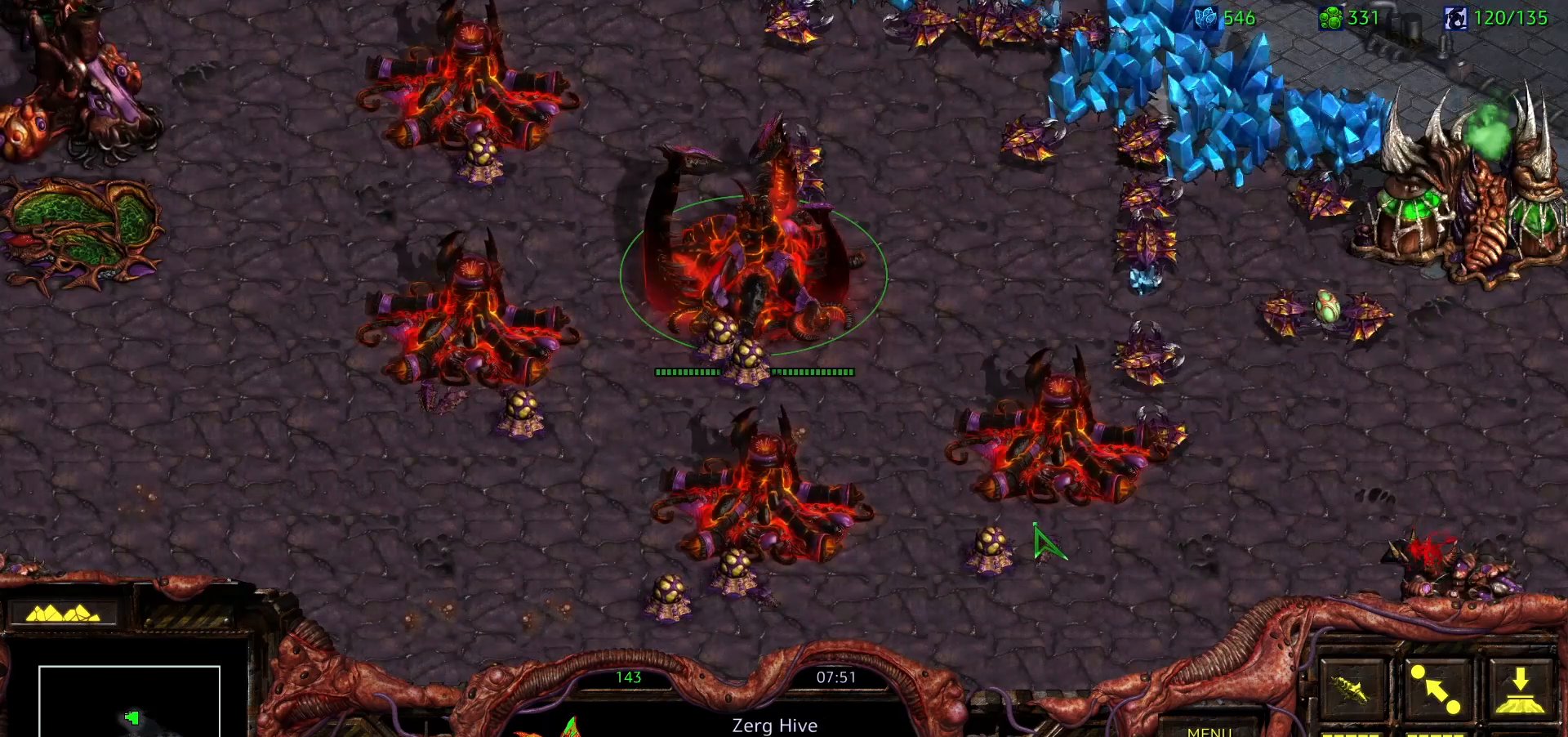
{"keys": ["ctrl"], "mouse": [], "events": [[50, "mouse_left", "up"]]}
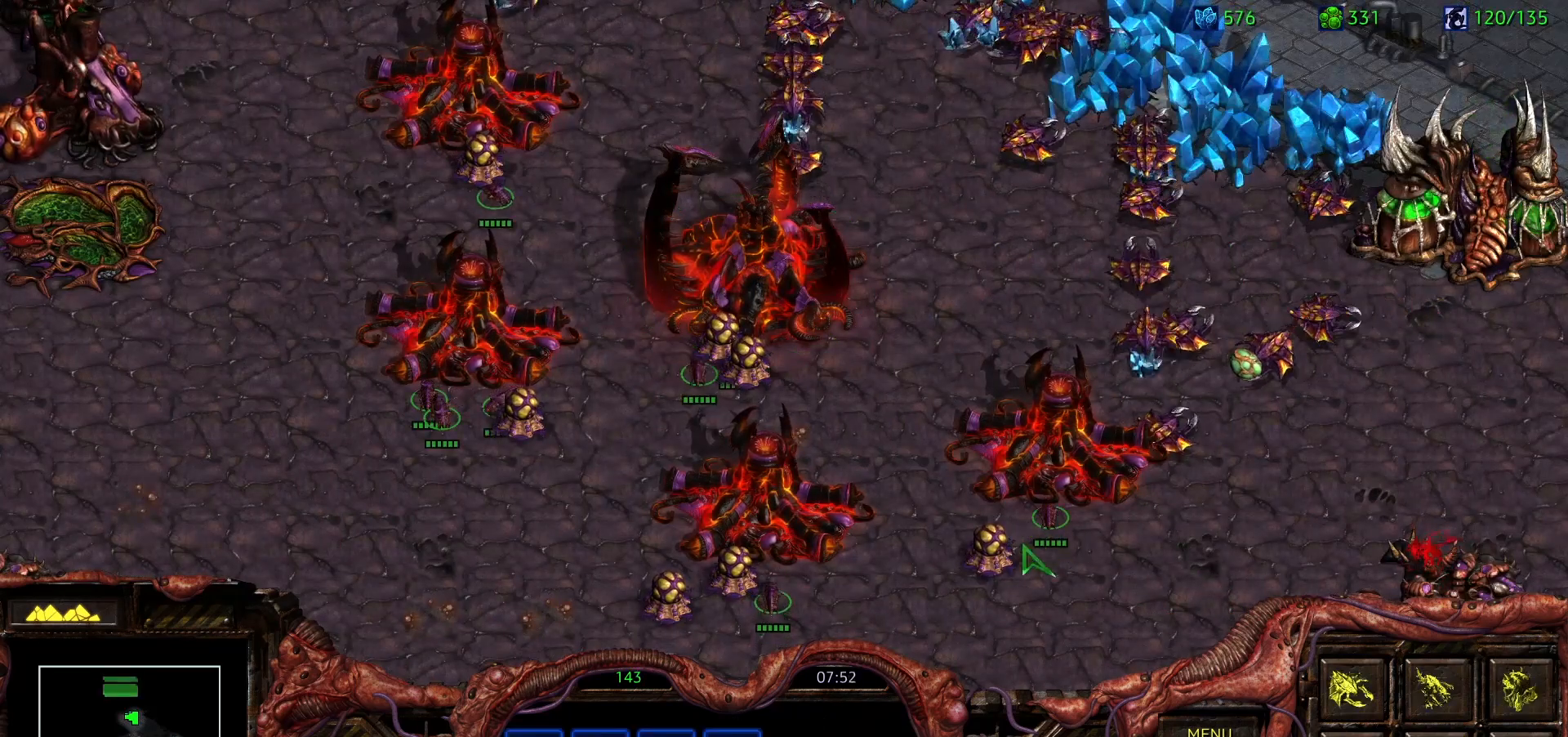
{"keys": [], "mouse": [], "events": [[67, "ctrl", "up"], [117, "h", "down"], [217, "h", "up"], [300, "h", "down"], [400, "h", "up"]]}
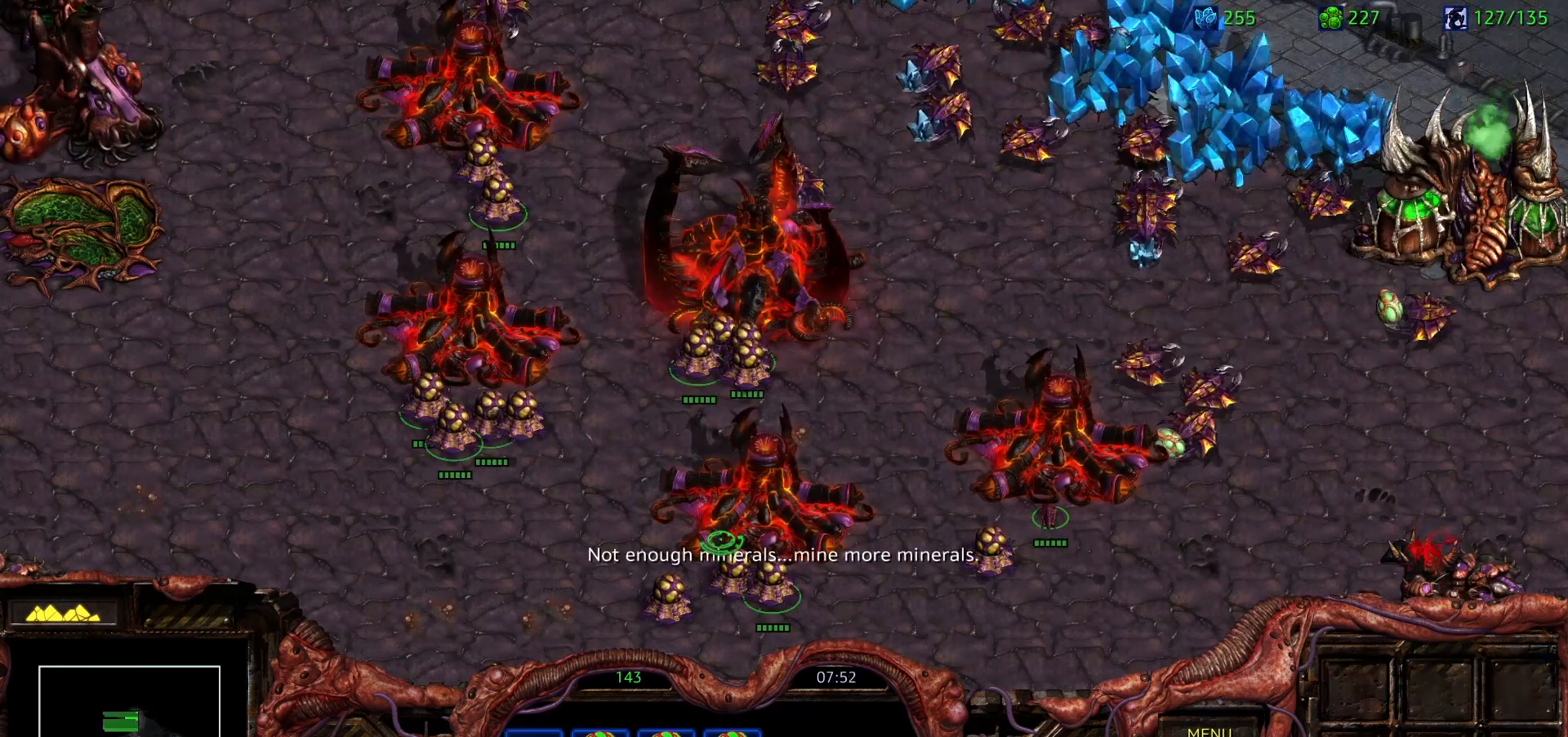
{"keys": [], "mouse": [], "events": [[417, "1", "down"], [500, "1", "up"]]}
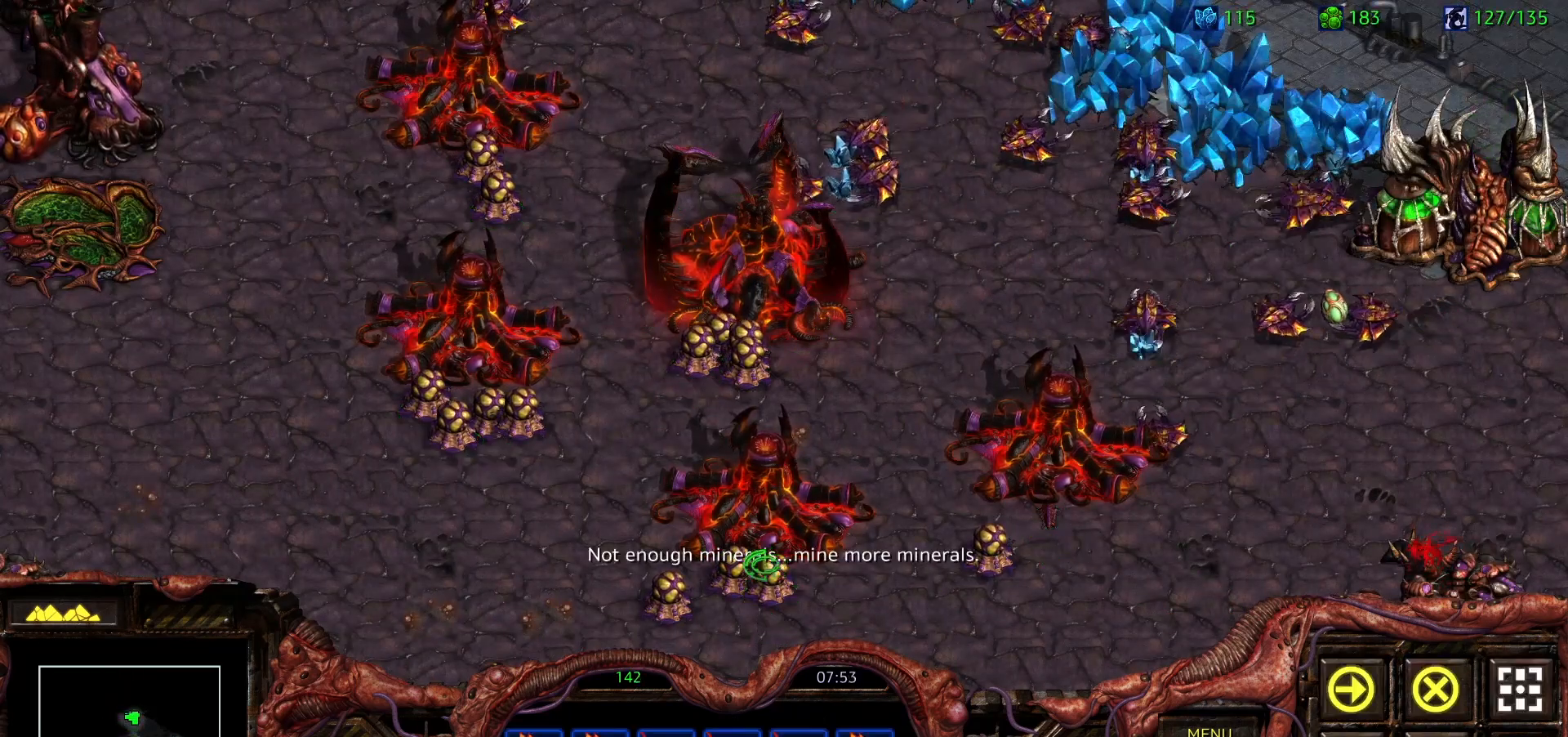
{"keys": [], "mouse": []}
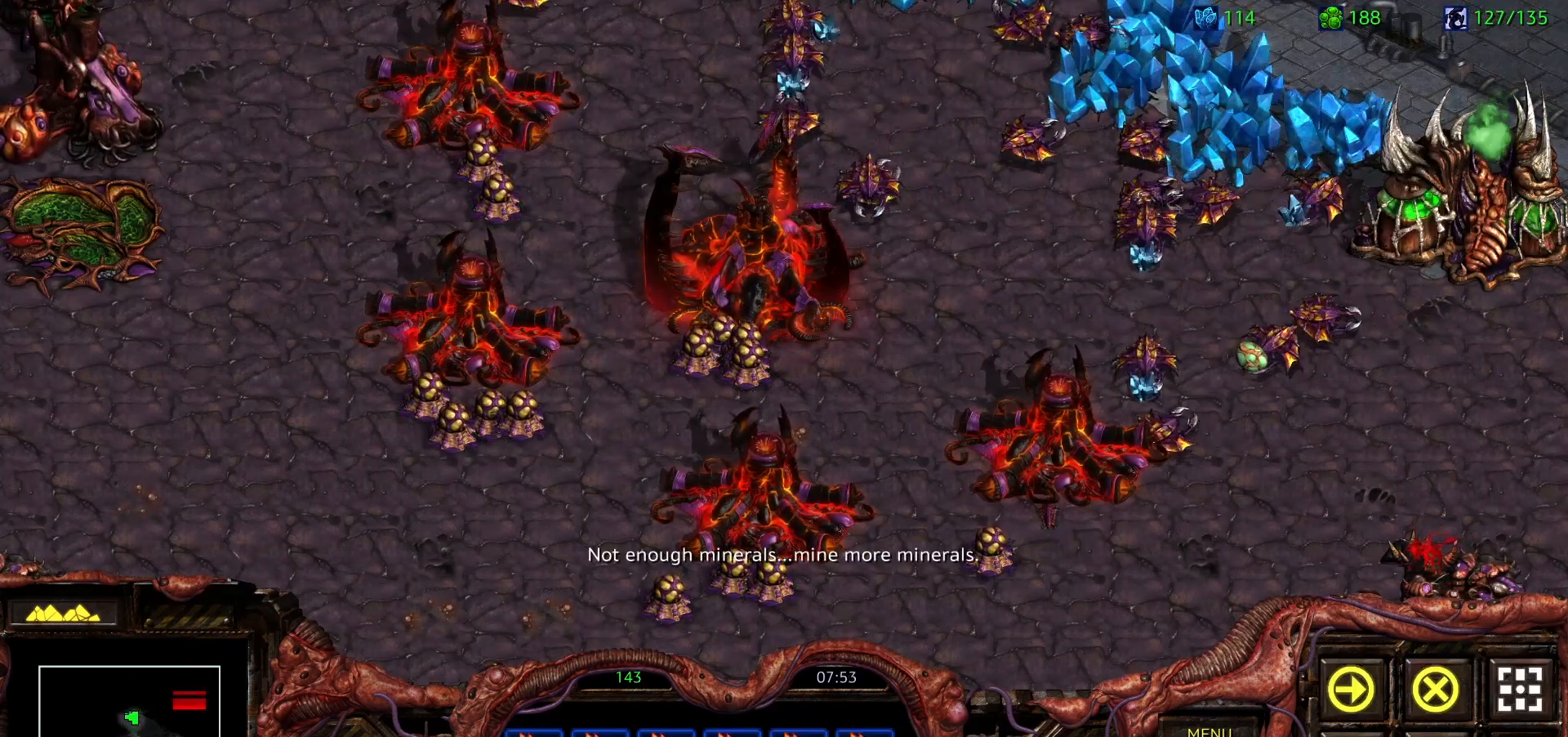
{"keys": [], "mouse": [], "events": [[200, "mouse_left", "down"], [500, "mouse_left", "up"]]}
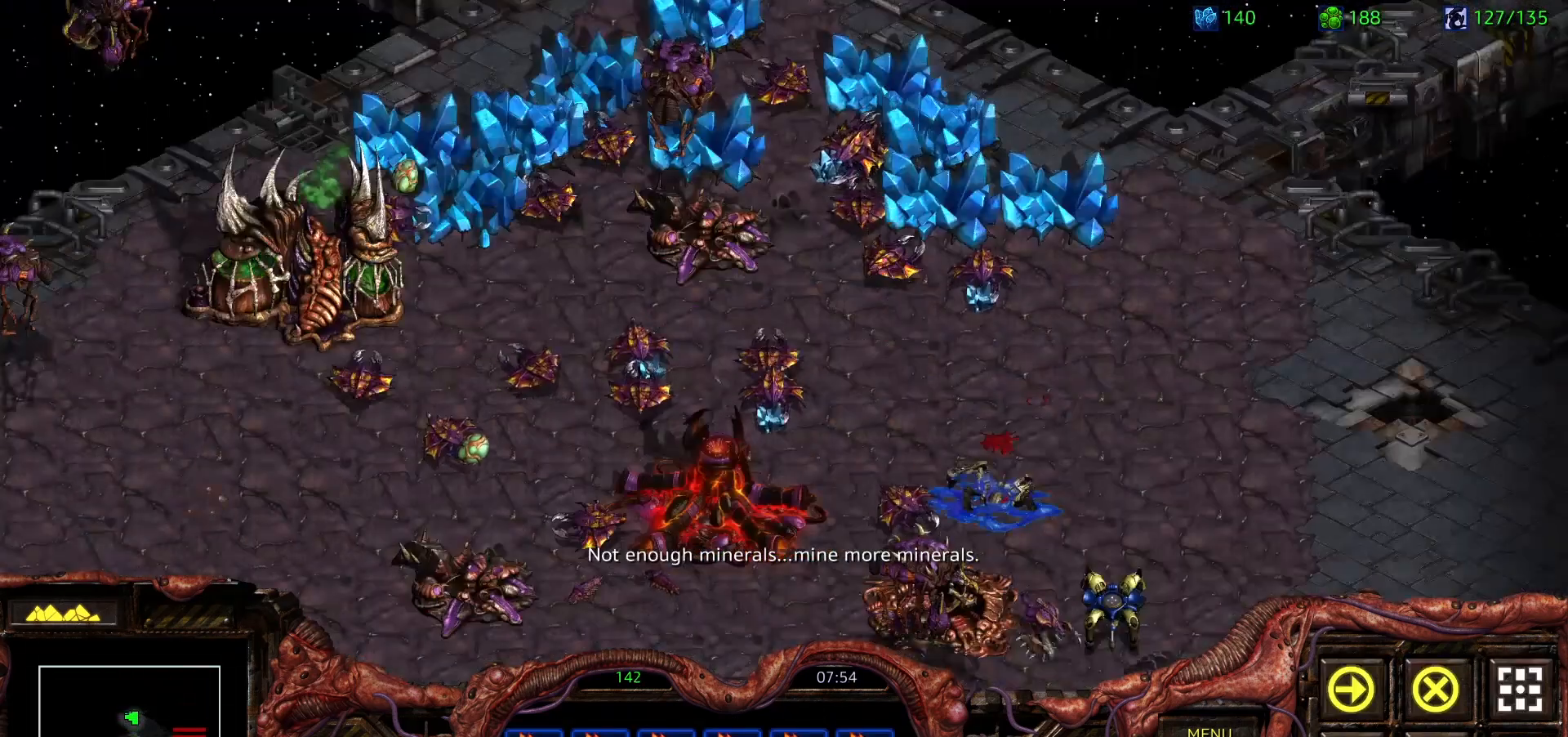
{"keys": [], "mouse": [], "events": []}
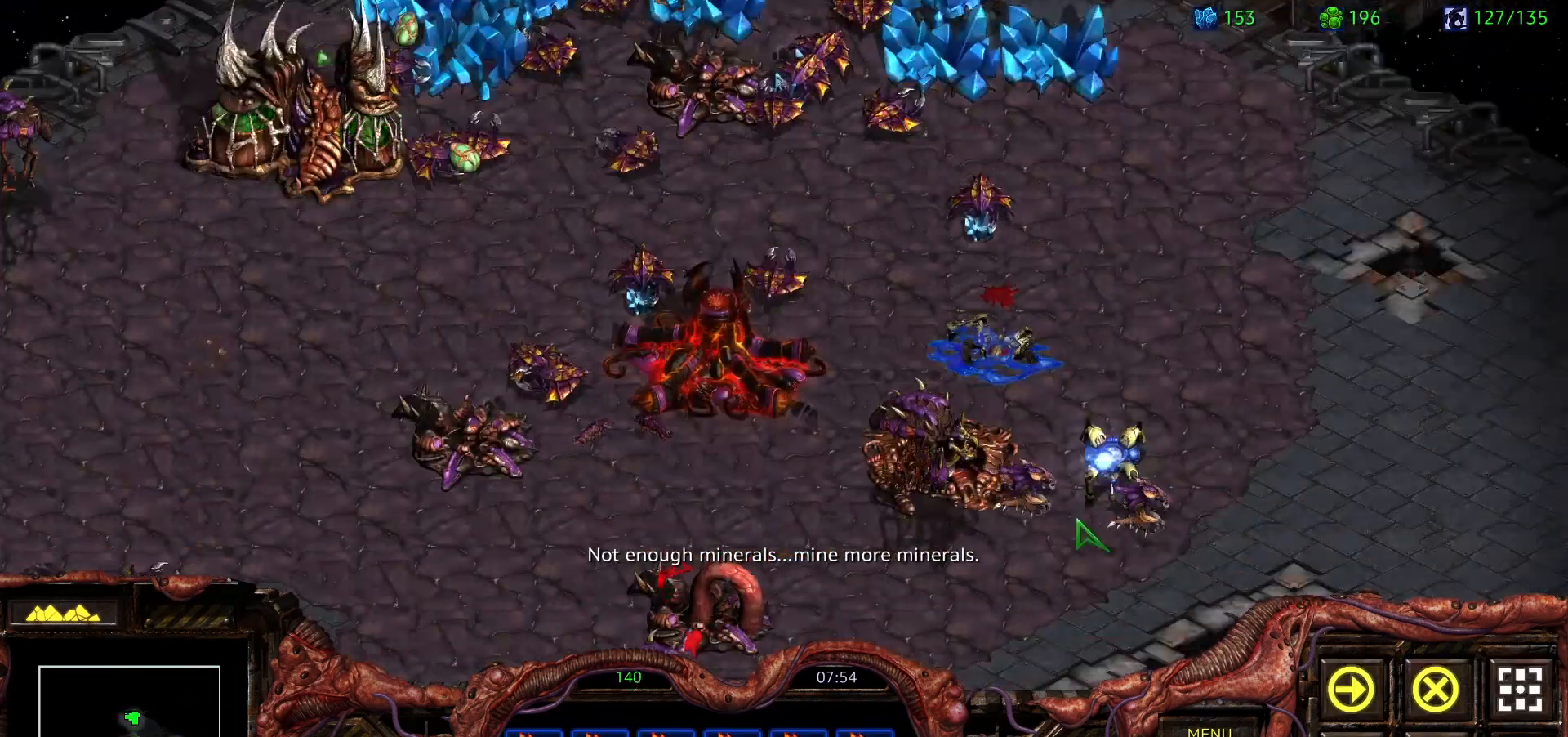
{"keys": ["ctrl"], "mouse": [], "events": [[100, "ctrl", "down"], [250, "mouse_left", "down"], [383, "mouse_left", "up"]]}
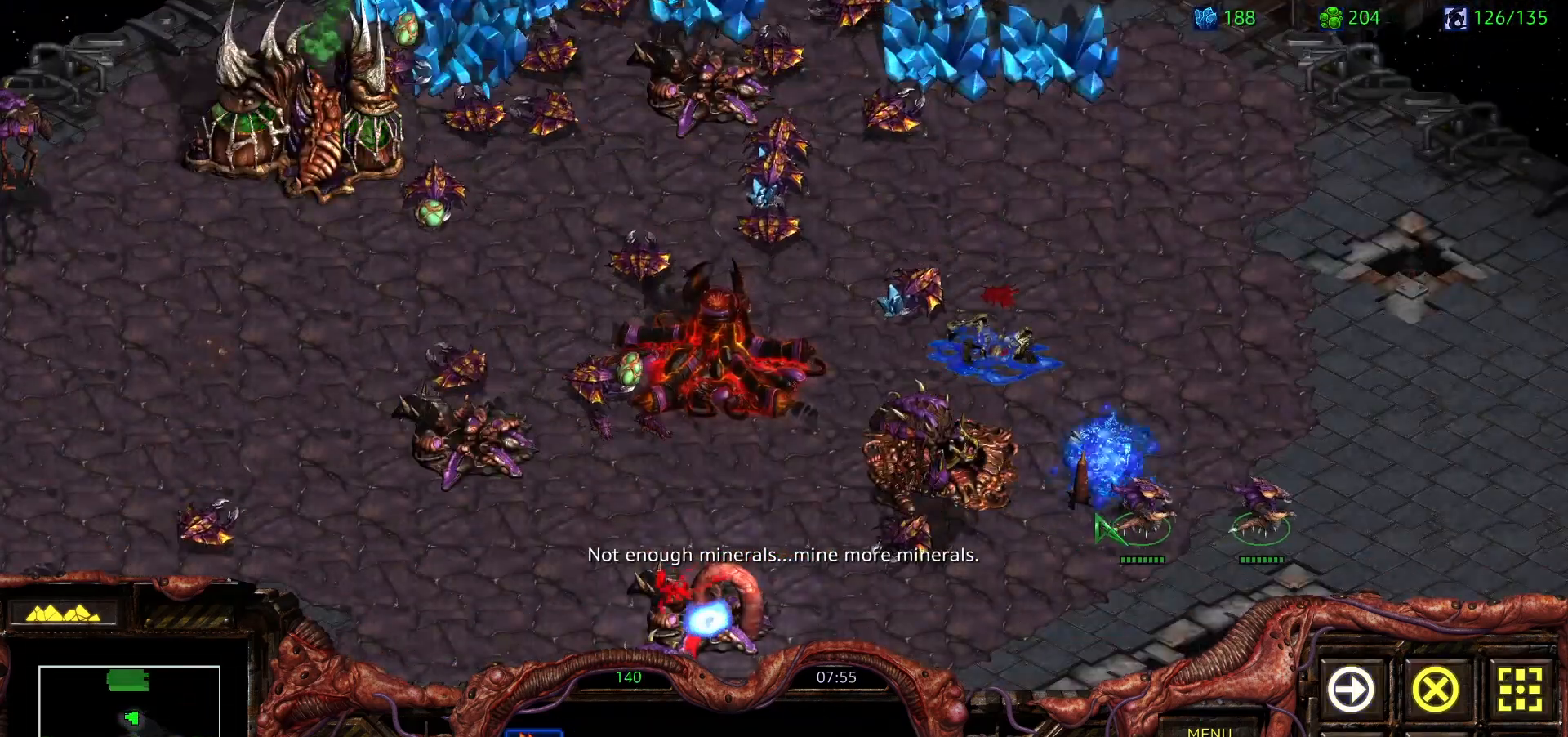
{"keys": [], "mouse": [], "events": [[67, "ctrl", "up"]]}
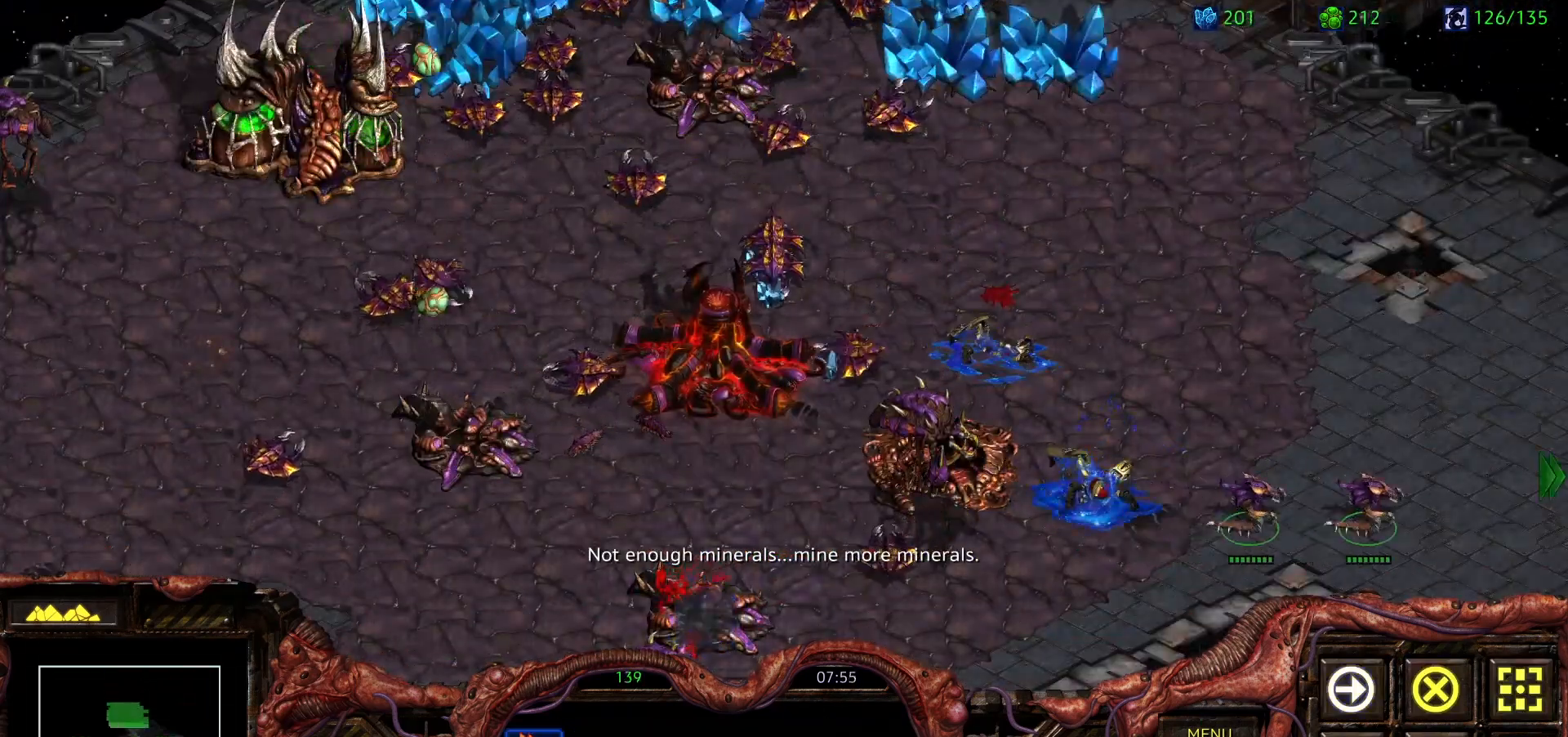
{"keys": [], "mouse": [], "events": []}
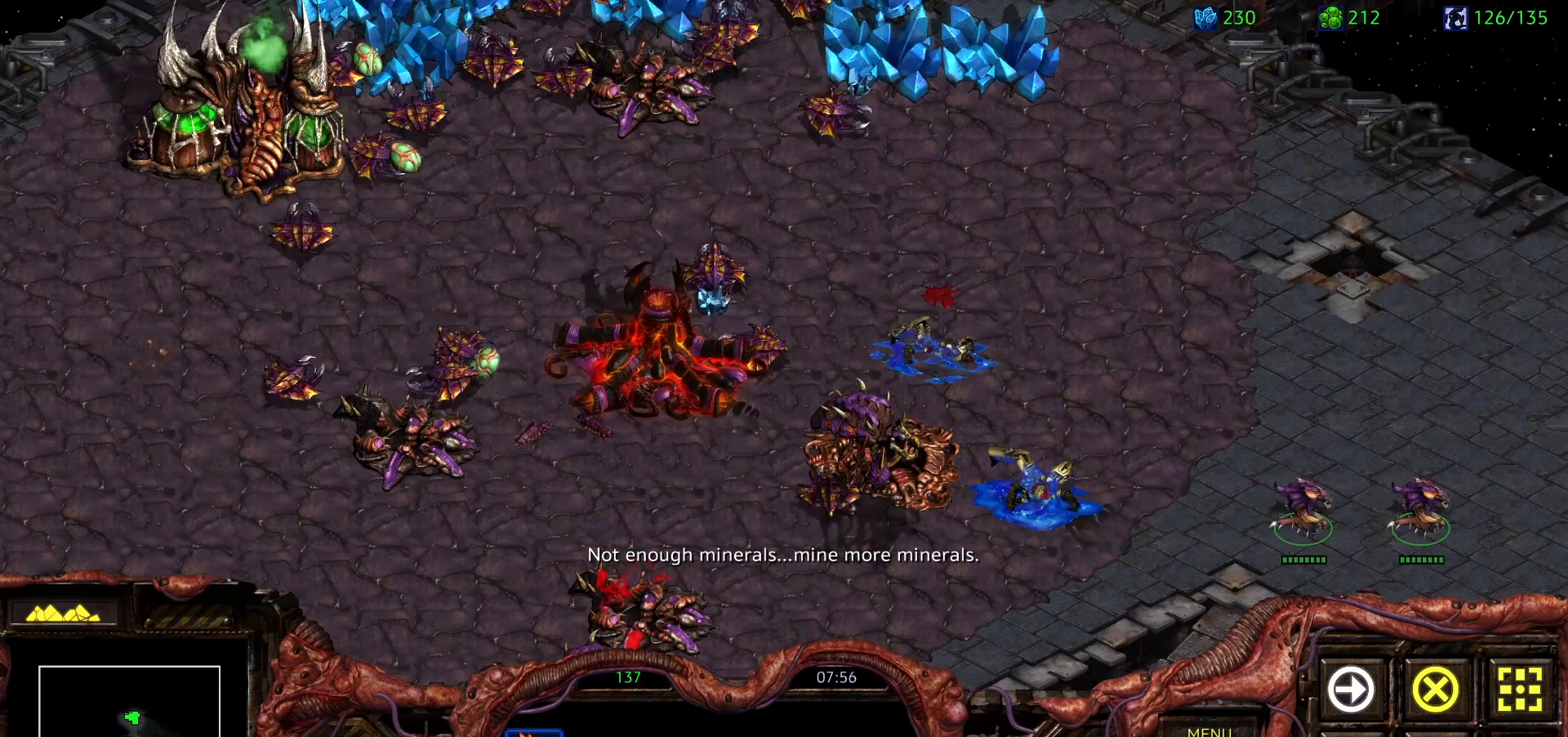
{"keys": [], "mouse": [], "events": [[250, "mouse_left", "down"], [467, "mouse_left", "up"]]}